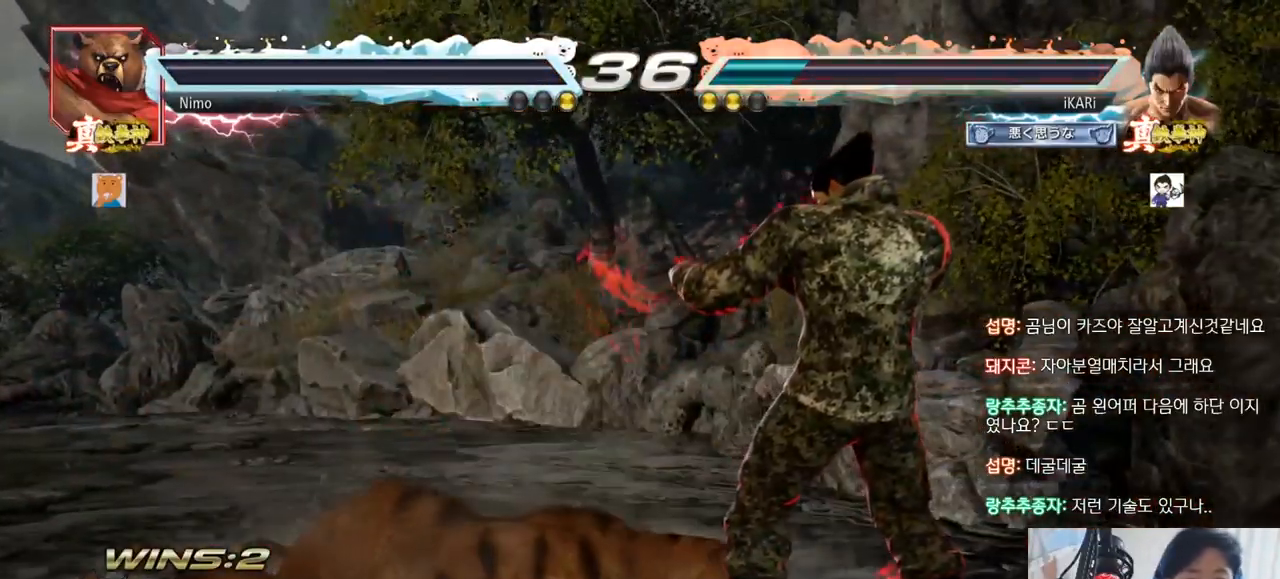
Gameplay with a controller (arcade stick); each line is a JSON object with the inputs held at the frame after it. "events" lists button and stick changes between this image and that frame as [ms after this image, input, new state], when the widget could be followed in between. Not read: L3 R3.
{"buttons": [], "left_stick": "center", "events": []}
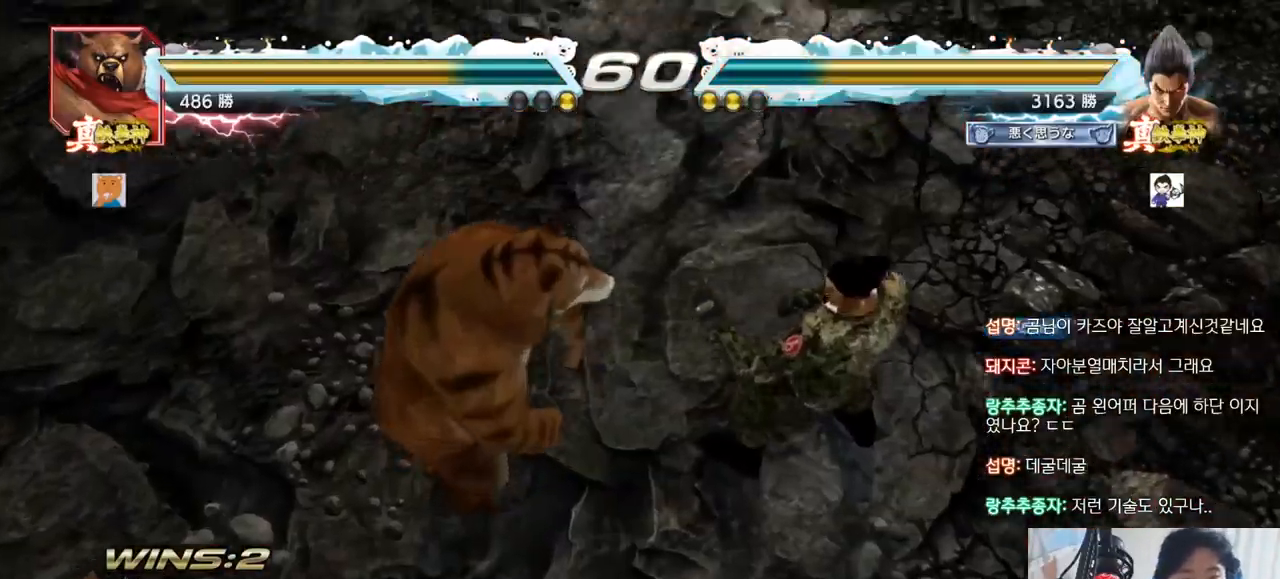
{"buttons": [], "left_stick": "center", "events": []}
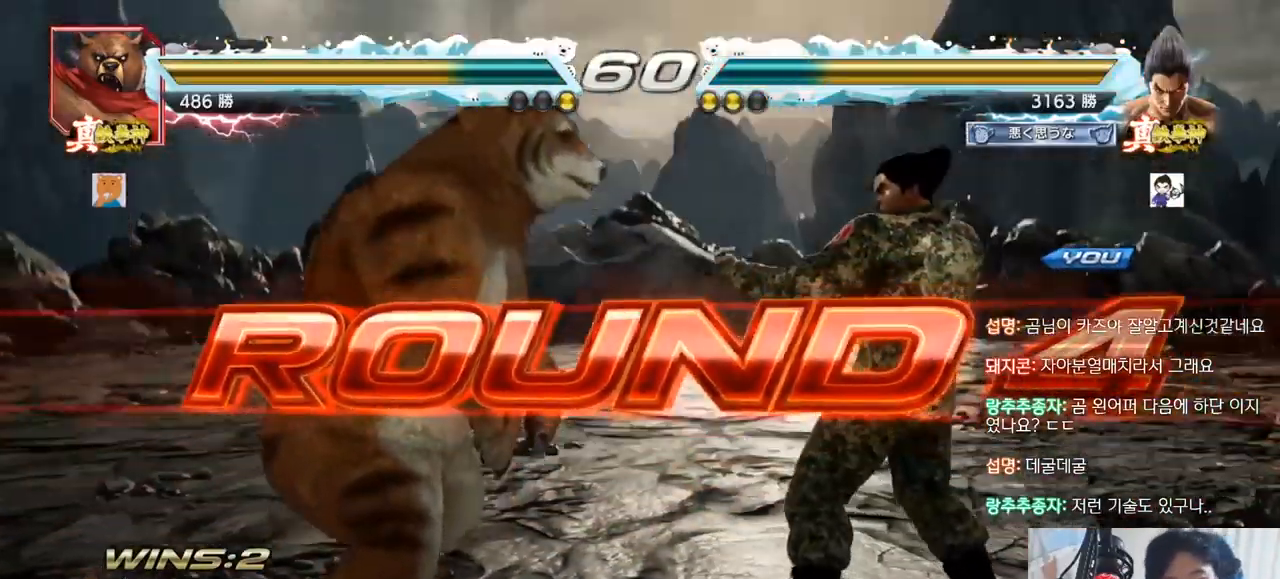
{"buttons": [], "left_stick": "center", "events": []}
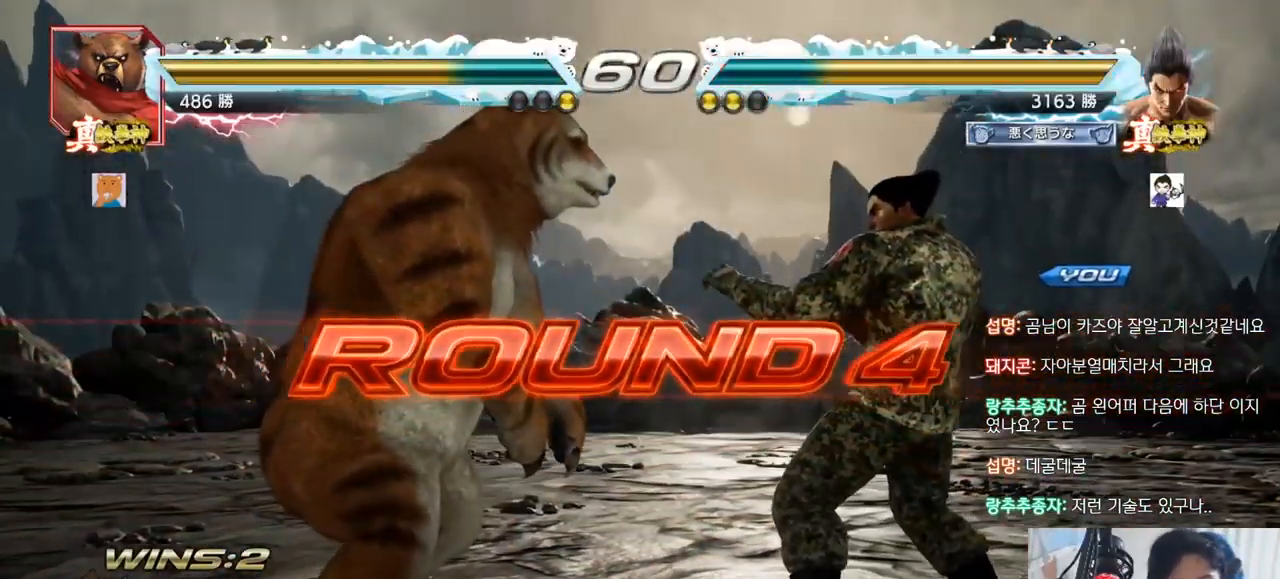
{"buttons": [], "left_stick": "center", "events": []}
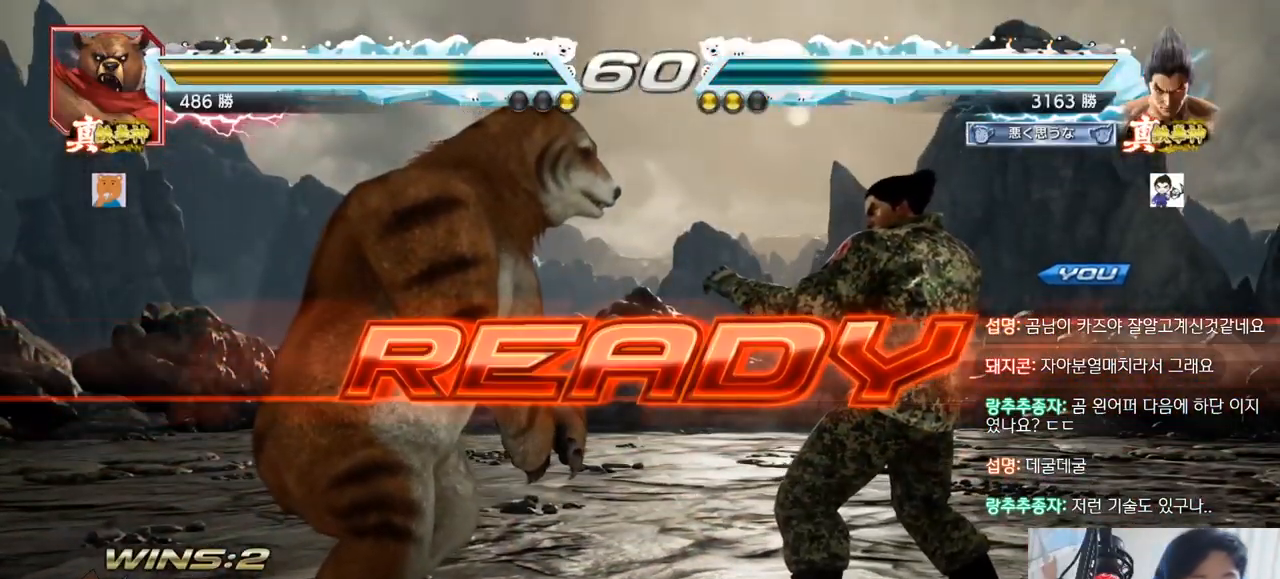
{"buttons": ["SQUARE", "TRIANGLE"], "left_stick": "center", "events": [[400, "TRIANGLE", "down"], [434, "SQUARE", "down"]]}
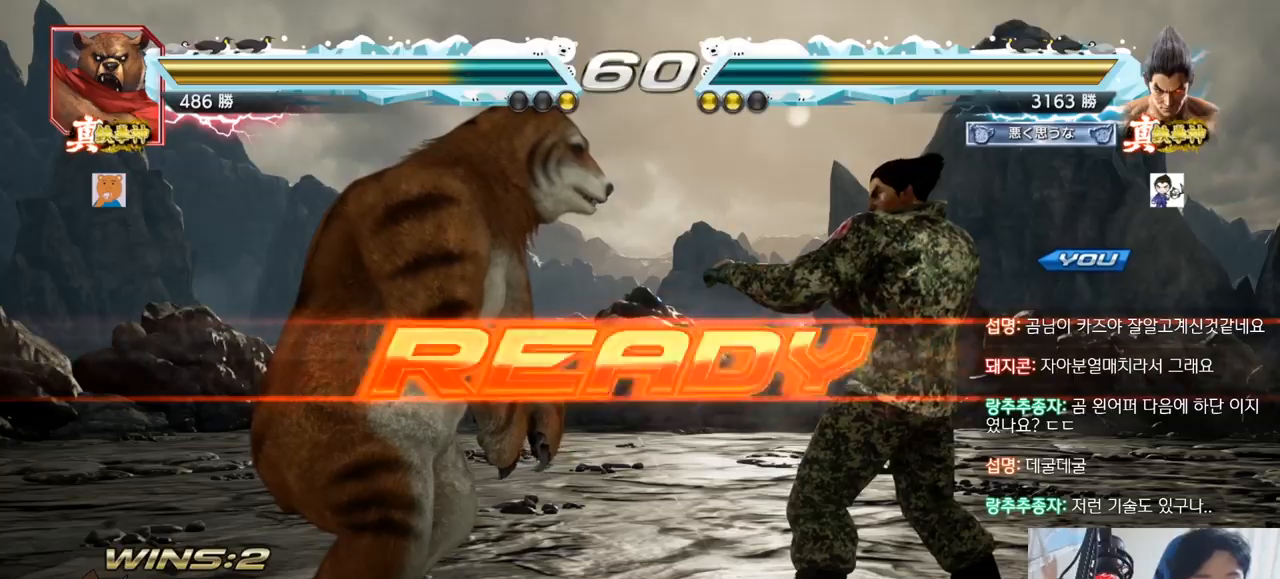
{"buttons": ["SQUARE", "TRIANGLE"], "left_stick": "center", "events": [[17, "SQUARE", "up"], [50, "TRIANGLE", "up"], [84, "TRIANGLE", "down"], [101, "SQUARE", "down"], [217, "SQUARE", "up"], [251, "TRIANGLE", "up"], [284, "SQUARE", "down"], [334, "TRIANGLE", "down"]]}
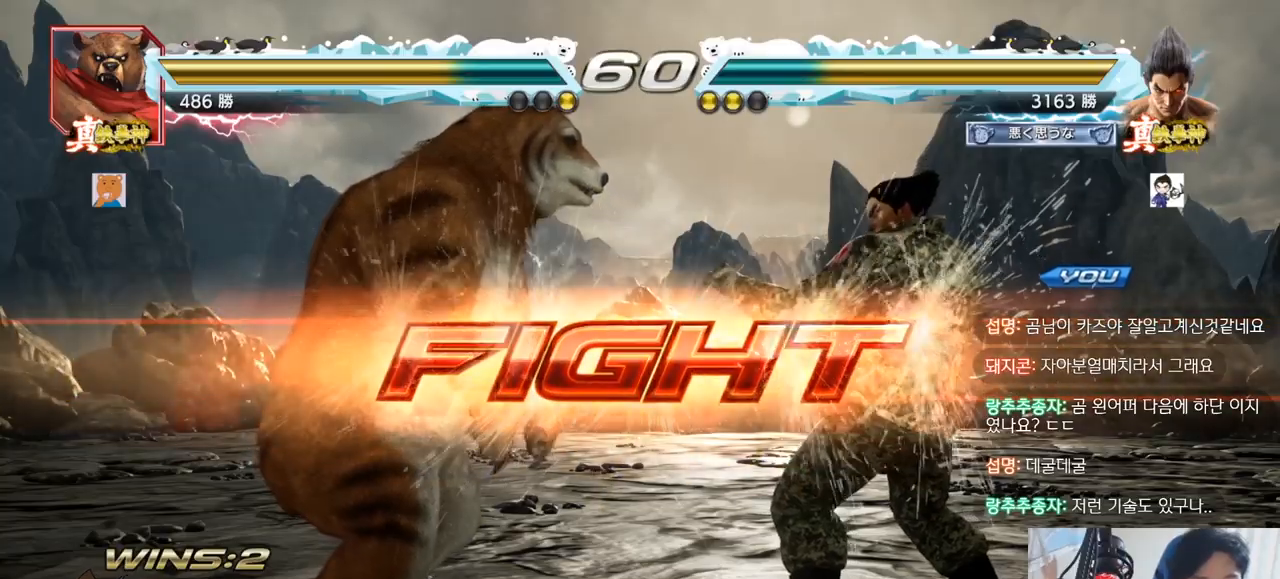
{"buttons": [], "left_stick": "center", "events": [[17, "SQUARE", "up"], [117, "left_stick", "down"], [150, "SQUARE", "down"], [200, "SQUARE", "up"], [233, "SQUARE", "down"], [284, "SQUARE", "up"], [300, "TRIANGLE", "up"], [334, "TRIANGLE", "down"], [350, "left_stick", "center"], [367, "TRIANGLE", "up"], [400, "TRIANGLE", "down"], [500, "TRIANGLE", "up"]]}